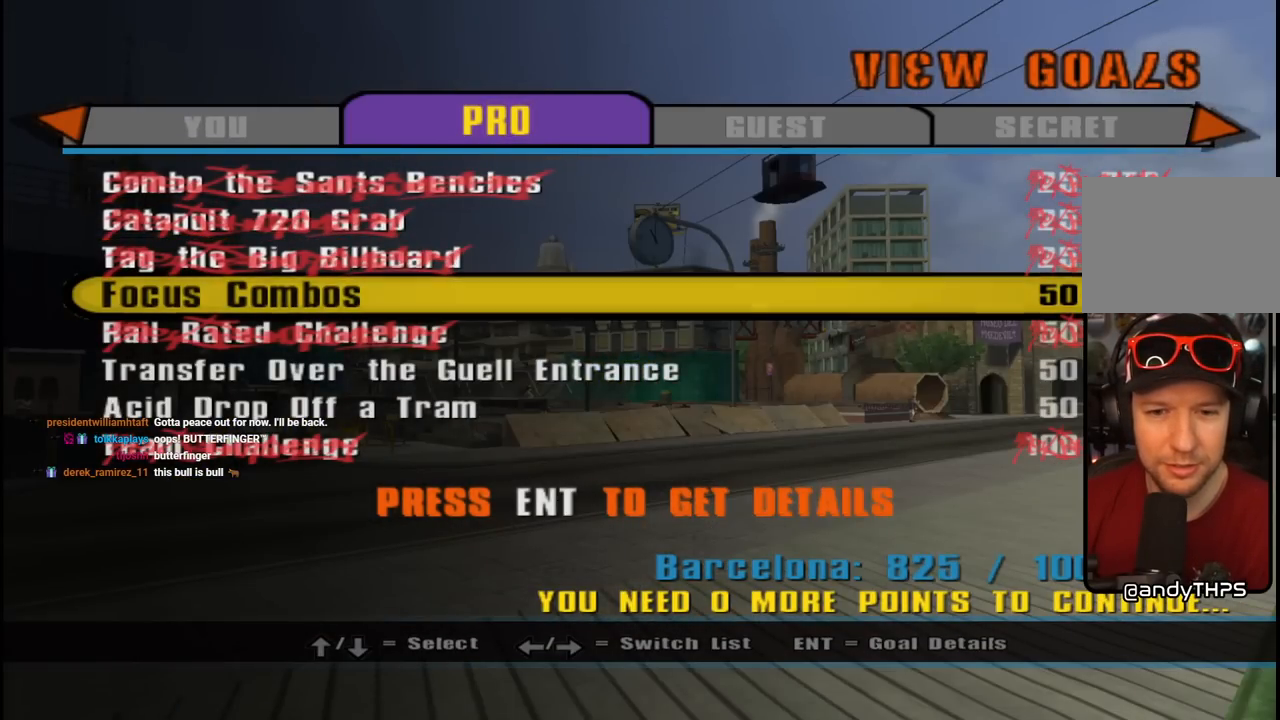
Gameplay with a controller (PlayStation layout); each line is a JSON object with the inputs held at the frame after it. "events" lists button and stick changes between this image and that frame as [ms after this image, input, new state], when the widget could be followed in between.
{"buttons": [], "left_stick": "center", "right_stick": "center", "events": [[17, "CROSS", "down"], [167, "CROSS", "up"]]}
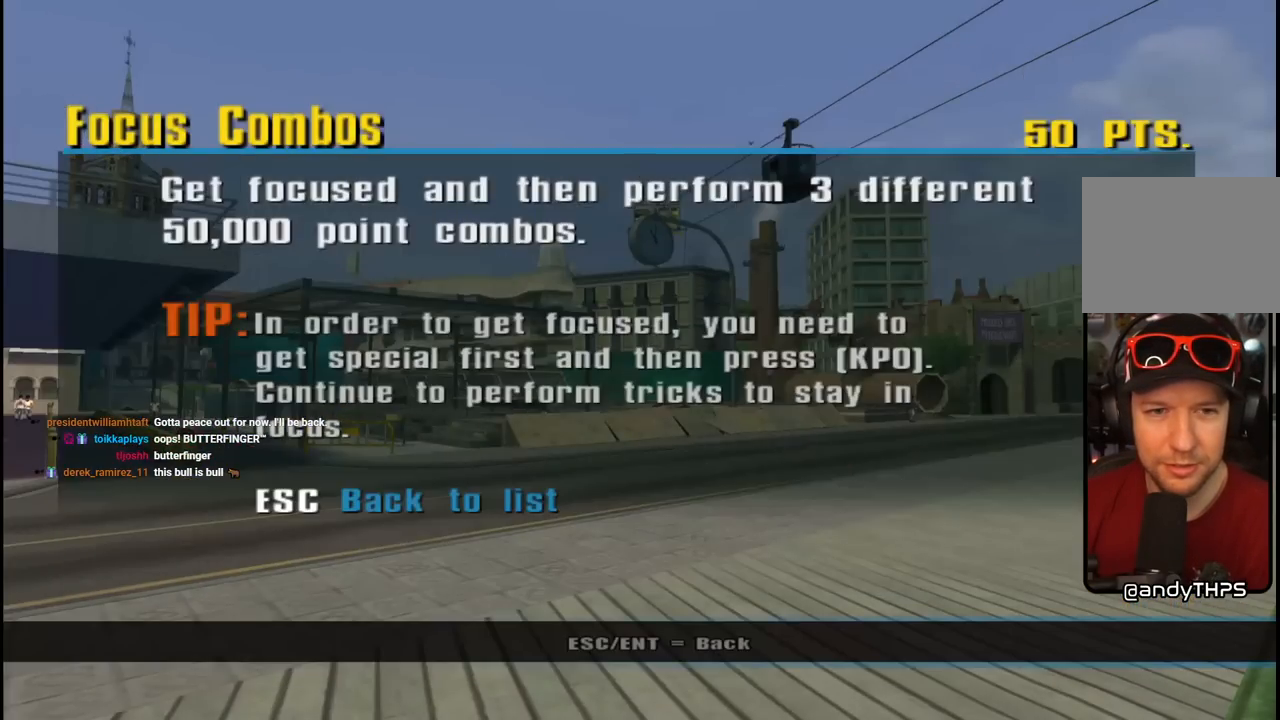
{"buttons": [], "left_stick": "center", "right_stick": "center", "events": []}
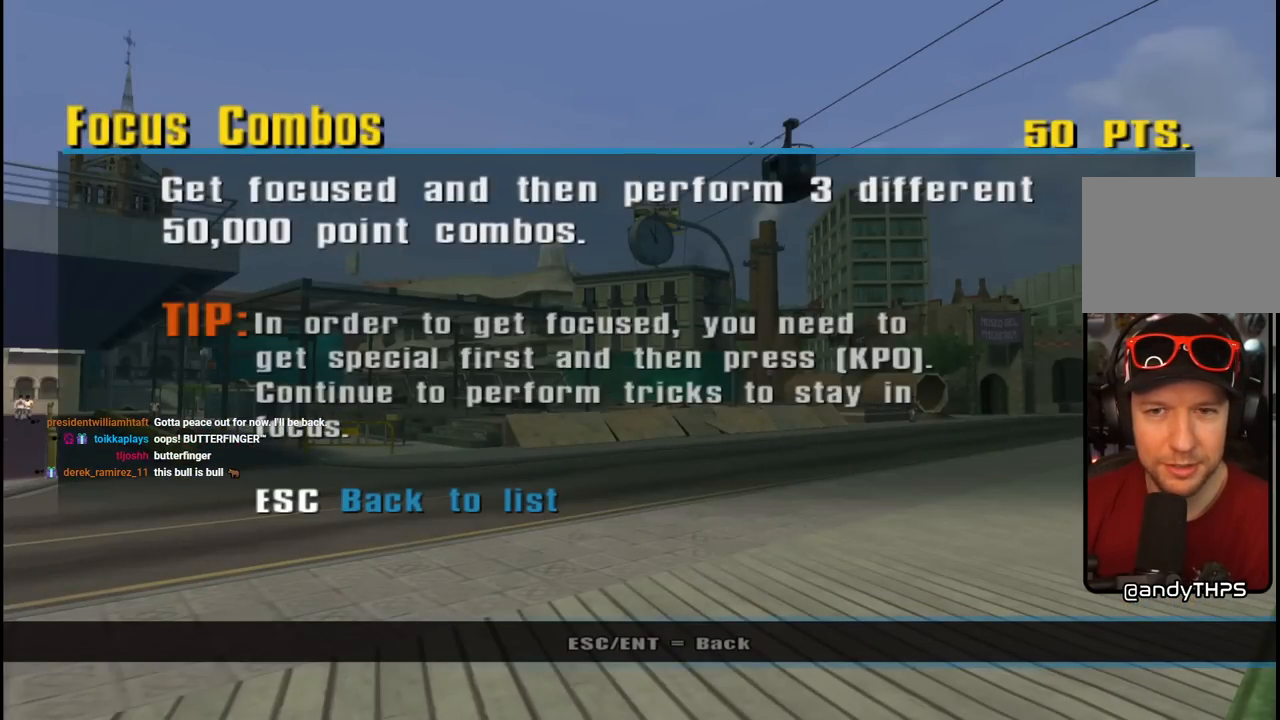
{"buttons": [], "left_stick": "center", "right_stick": "center", "events": []}
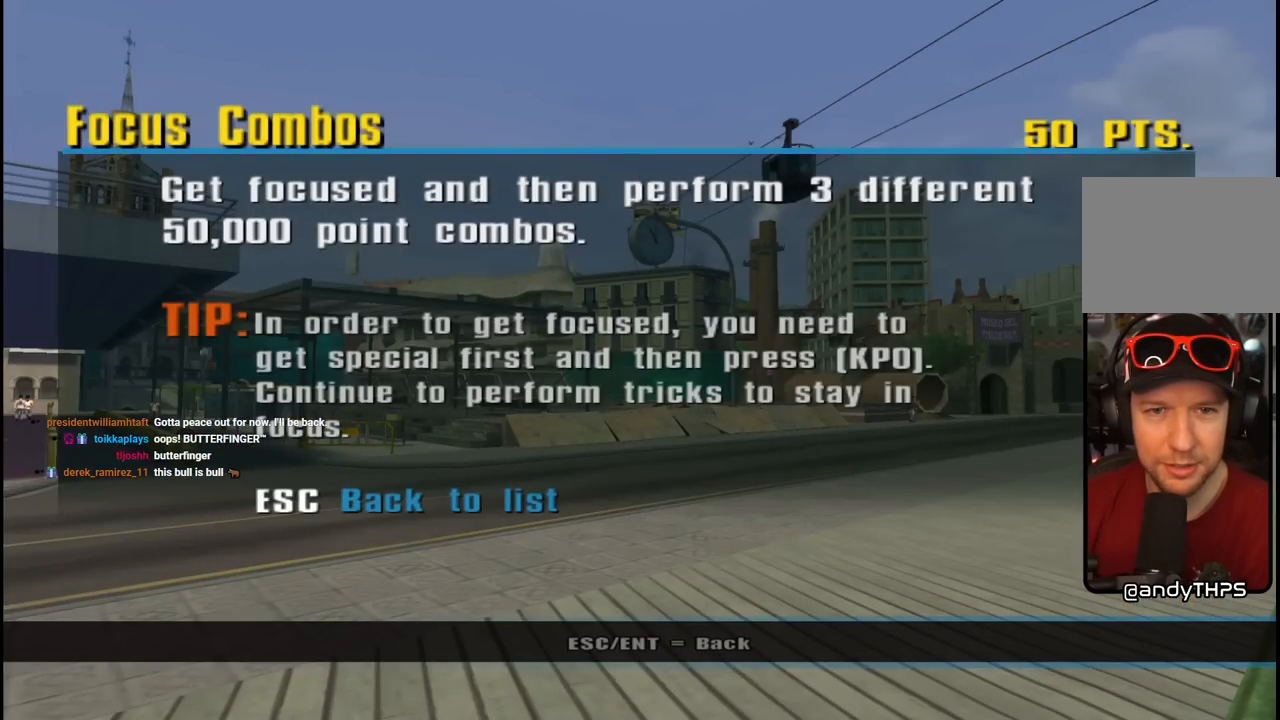
{"buttons": [], "left_stick": "center", "right_stick": "center", "events": []}
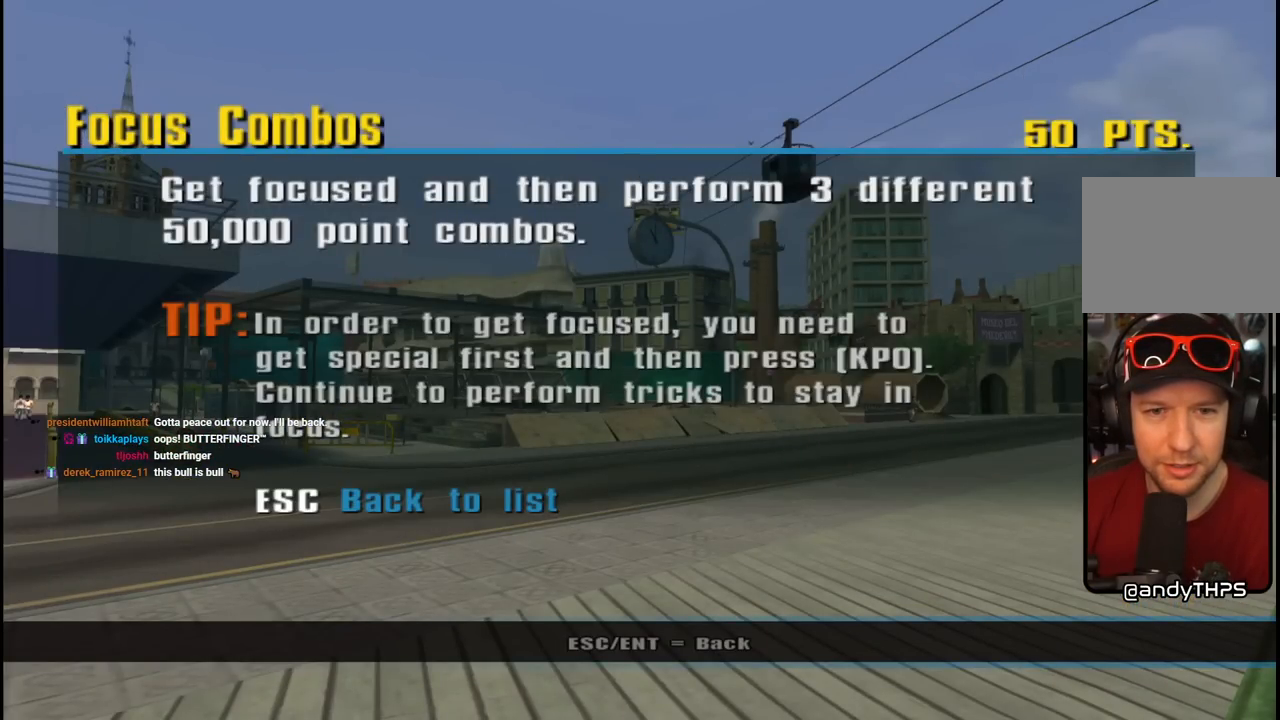
{"buttons": [], "left_stick": "center", "right_stick": "center", "events": []}
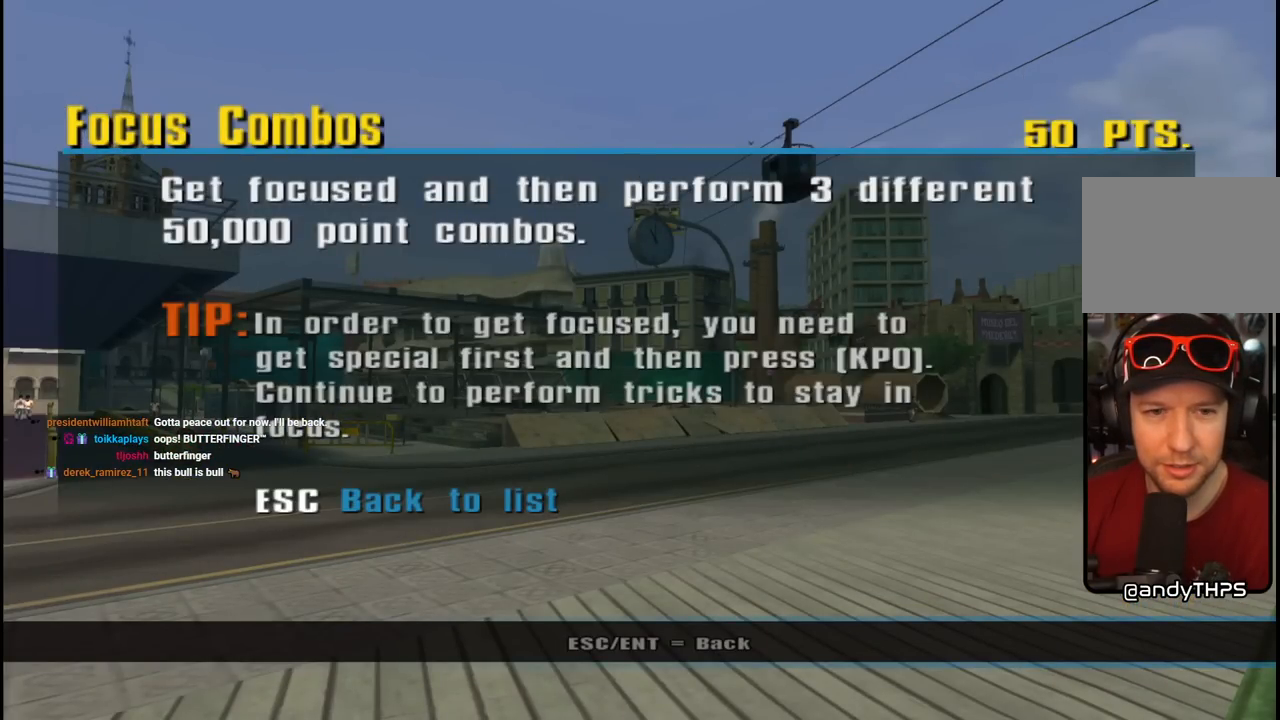
{"buttons": [], "left_stick": "center", "right_stick": "center", "events": [[250, "CIRCLE", "down"], [367, "CIRCLE", "up"]]}
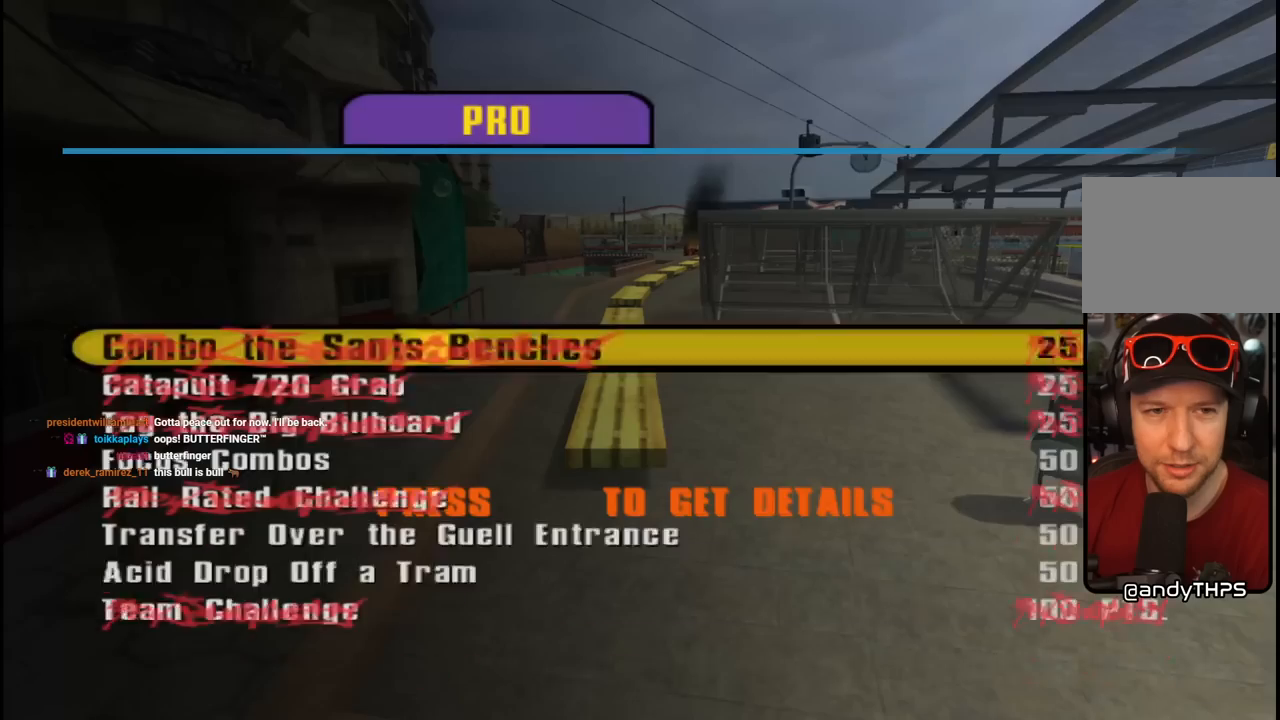
{"buttons": ["DPAD_DOWN"], "left_stick": "center", "right_stick": "center", "events": [[250, "DPAD_DOWN", "down"], [367, "DPAD_DOWN", "up"], [417, "DPAD_DOWN", "down"]]}
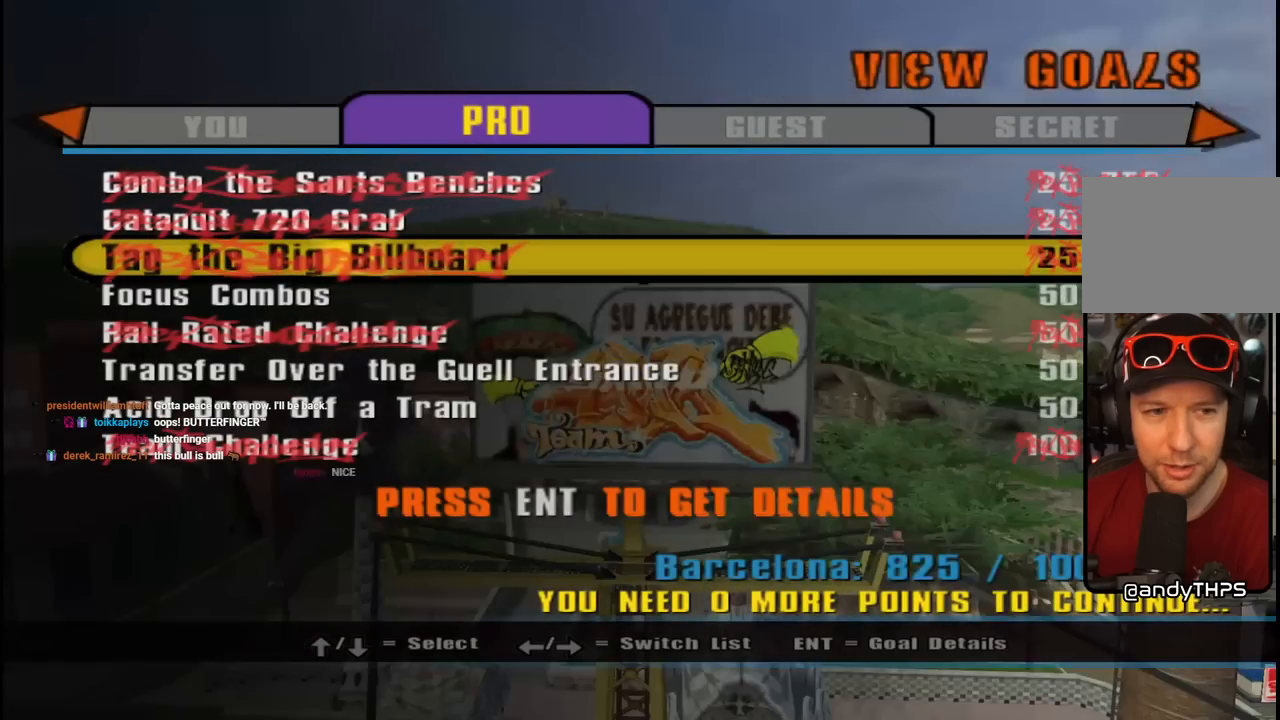
{"buttons": [], "left_stick": "center", "right_stick": "center", "events": [[17, "DPAD_DOWN", "up"], [83, "DPAD_DOWN", "down"], [167, "DPAD_DOWN", "up"], [217, "DPAD_DOWN", "down"], [317, "DPAD_DOWN", "up"], [367, "DPAD_DOWN", "down"], [467, "DPAD_DOWN", "up"]]}
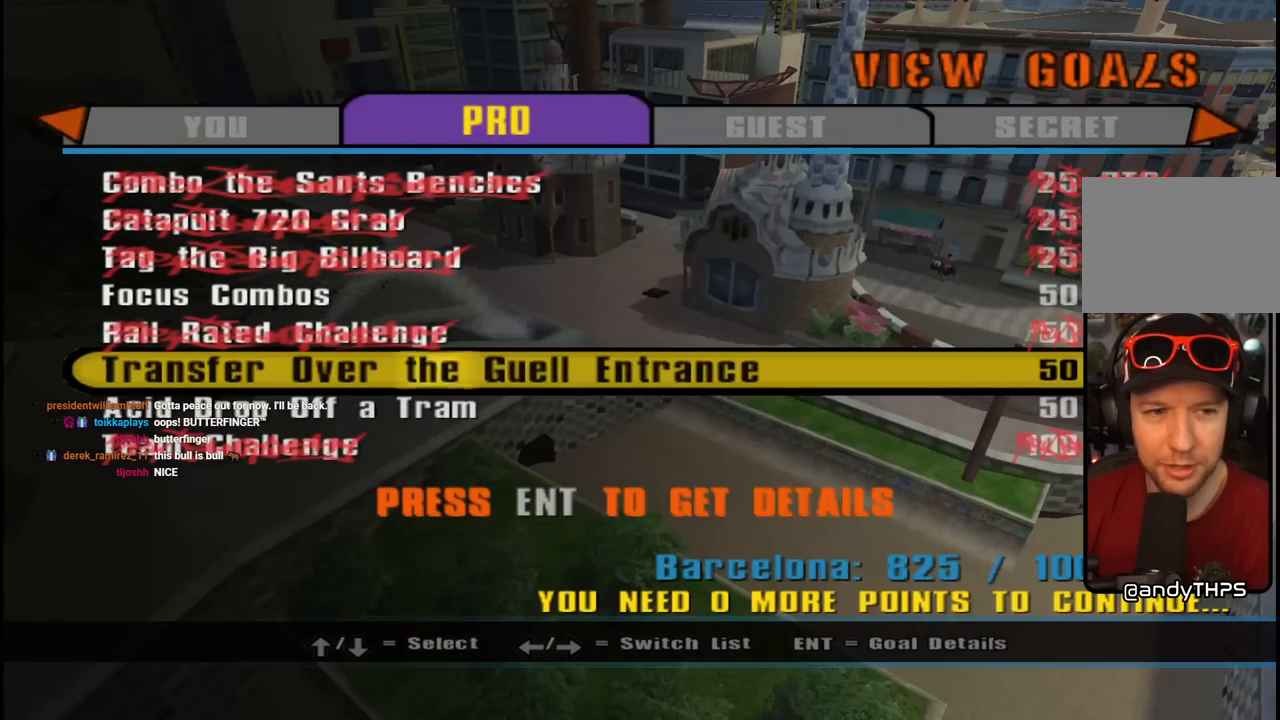
{"buttons": [], "left_stick": "center", "right_stick": "center", "events": []}
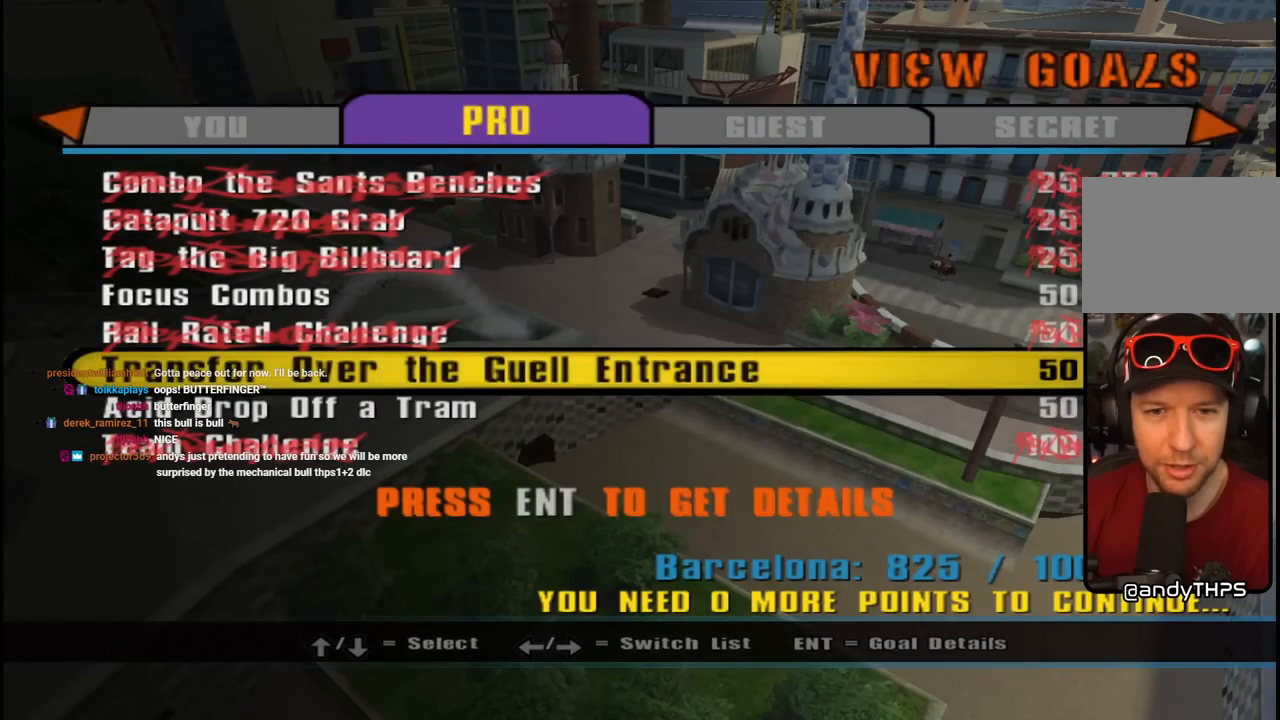
{"buttons": [], "left_stick": "center", "right_stick": "center", "events": [[267, "CIRCLE", "down"], [400, "CIRCLE", "up"]]}
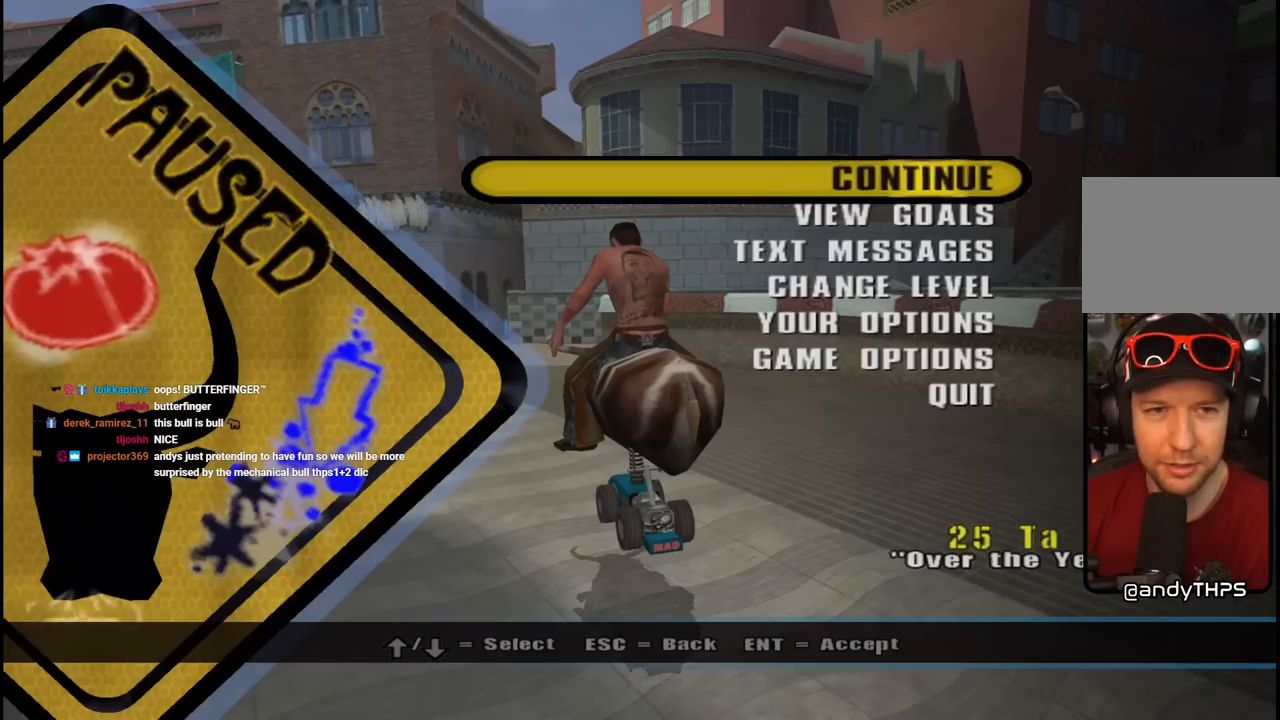
{"buttons": [], "left_stick": "center", "right_stick": "center", "events": [[117, "DPAD_LEFT", "down"], [250, "DPAD_LEFT", "up"]]}
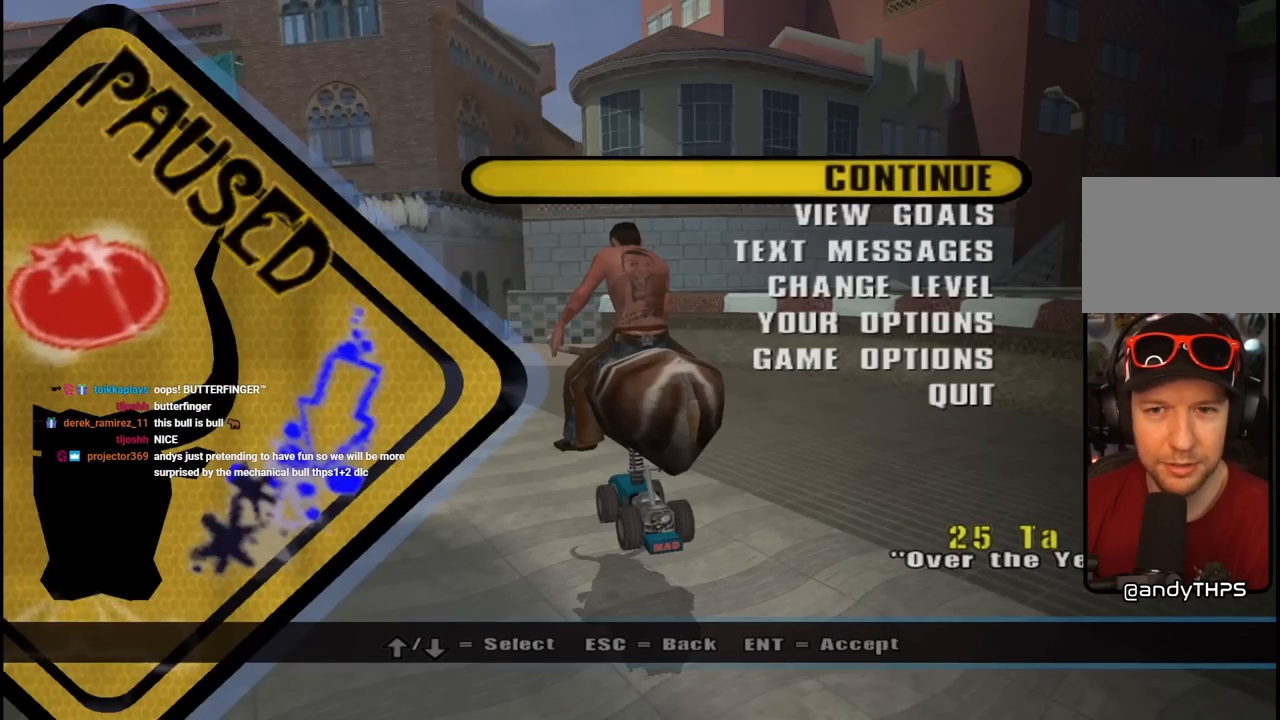
{"buttons": [], "left_stick": "center", "right_stick": "center", "events": [[100, "DPAD_DOWN", "down"], [150, "CROSS", "down"], [217, "DPAD_DOWN", "up"], [283, "CROSS", "up"]]}
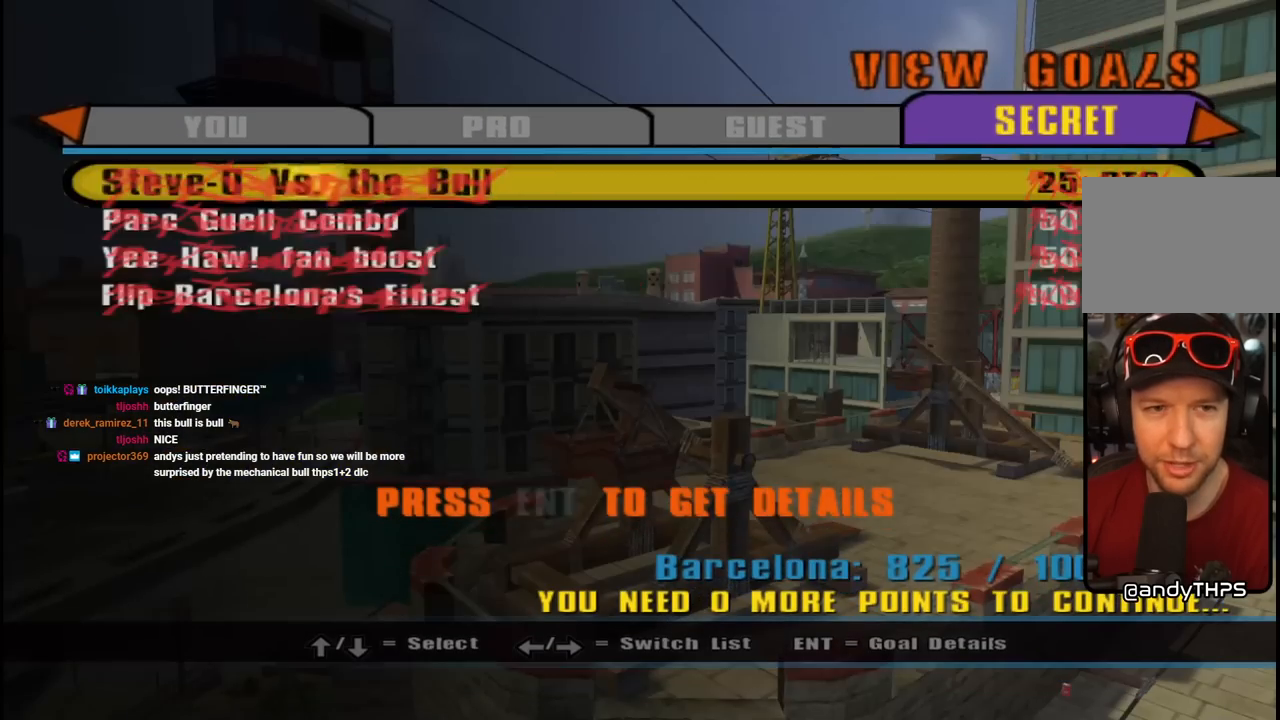
{"buttons": [], "left_stick": "center", "right_stick": "center", "events": [[83, "DPAD_LEFT", "down"], [200, "DPAD_LEFT", "up"]]}
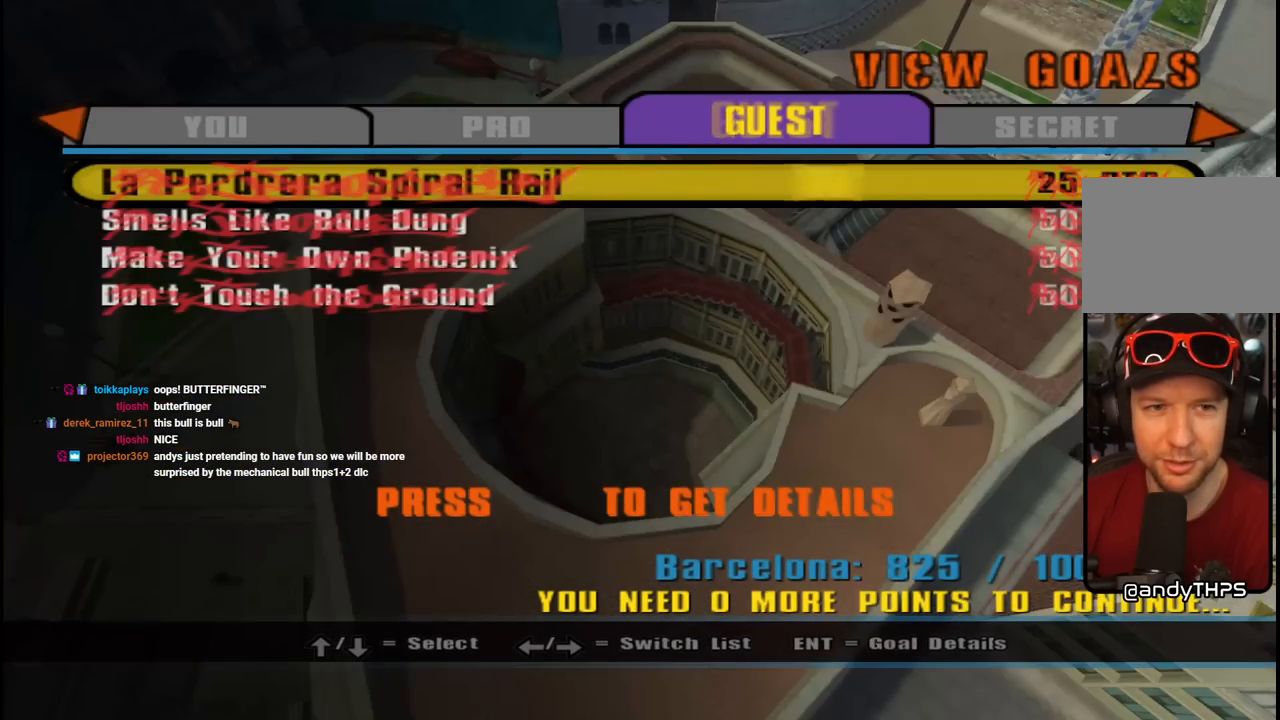
{"buttons": [], "left_stick": "center", "right_stick": "center", "events": [[117, "DPAD_LEFT", "down"], [233, "DPAD_LEFT", "up"], [283, "DPAD_LEFT", "down"], [400, "DPAD_LEFT", "up"]]}
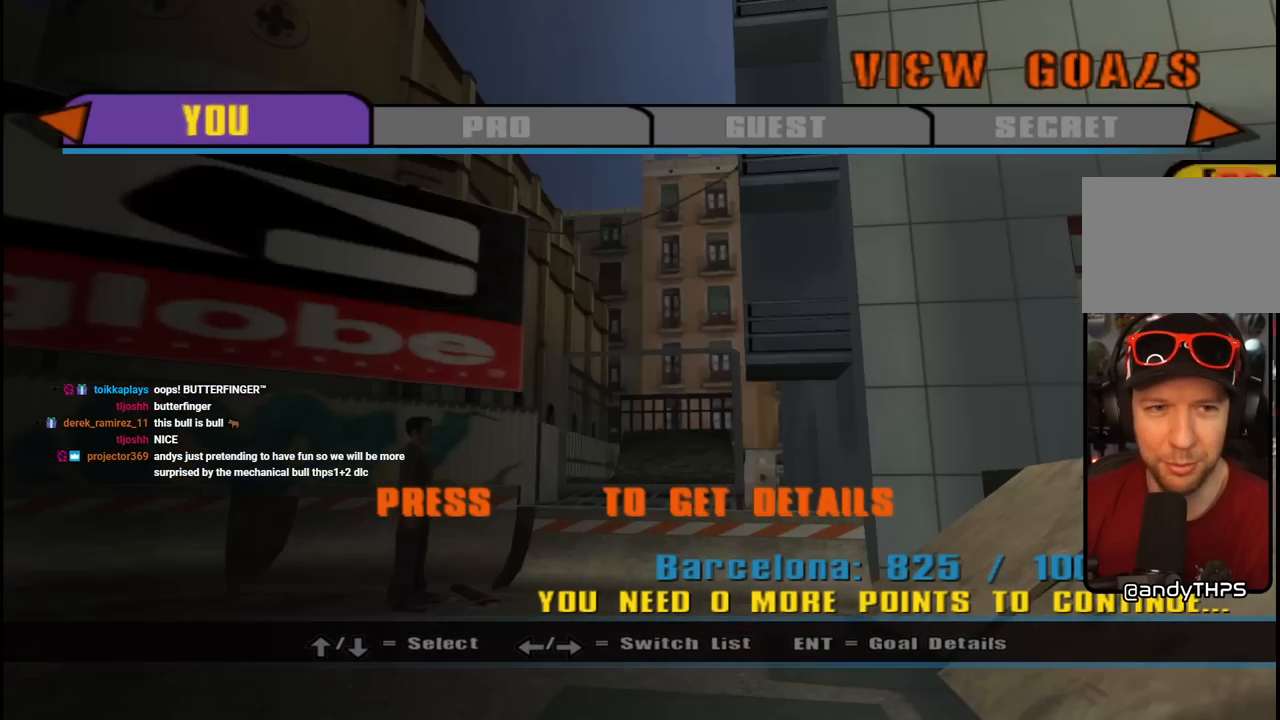
{"buttons": [], "left_stick": "center", "right_stick": "center", "events": []}
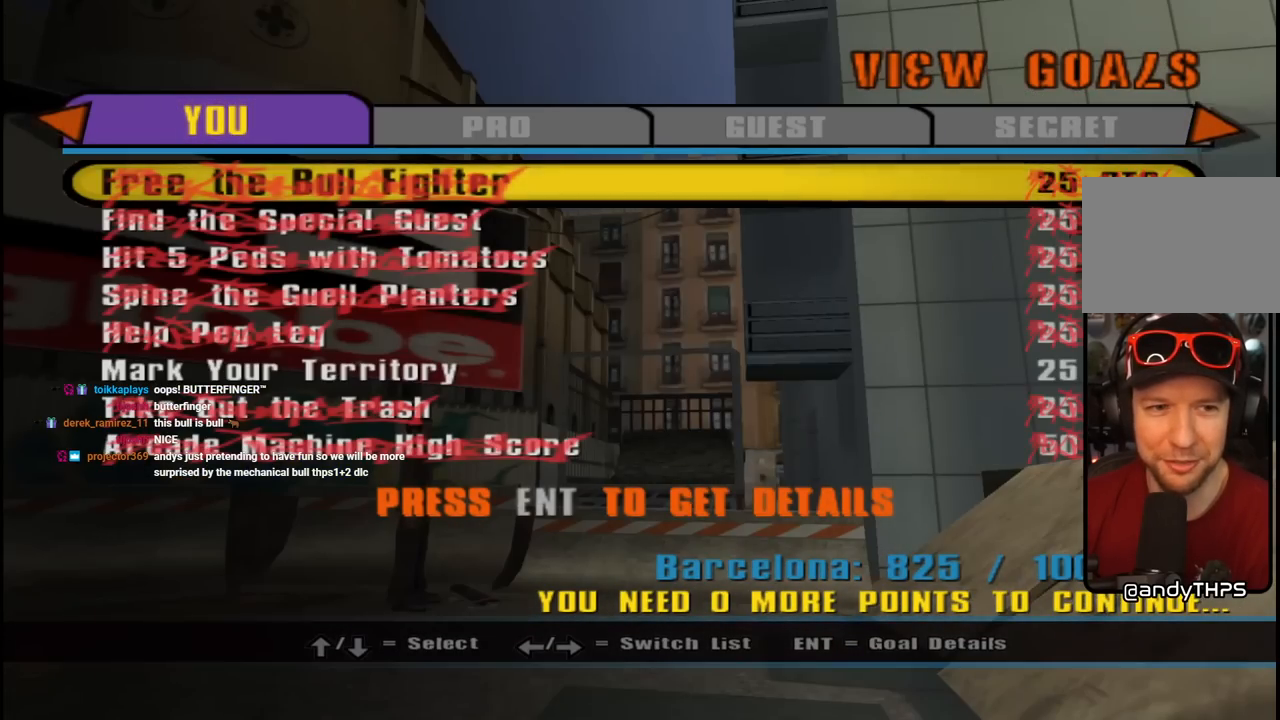
{"buttons": [], "left_stick": "center", "right_stick": "center", "events": [[233, "DPAD_DOWN", "down"], [317, "DPAD_DOWN", "up"], [383, "DPAD_DOWN", "down"], [483, "DPAD_DOWN", "up"]]}
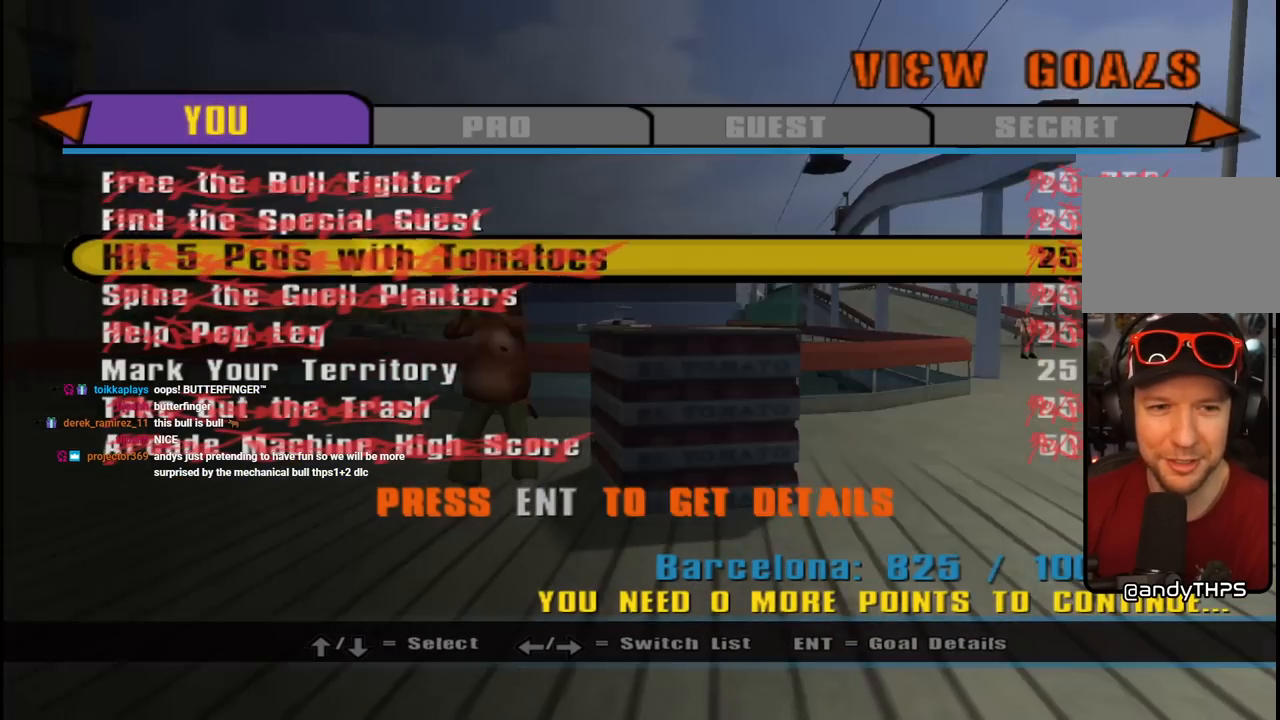
{"buttons": ["CIRCLE"], "left_stick": "center", "right_stick": "center", "events": [[50, "DPAD_DOWN", "down"], [133, "DPAD_DOWN", "up"], [200, "DPAD_DOWN", "down"], [300, "DPAD_DOWN", "up"], [467, "CIRCLE", "down"]]}
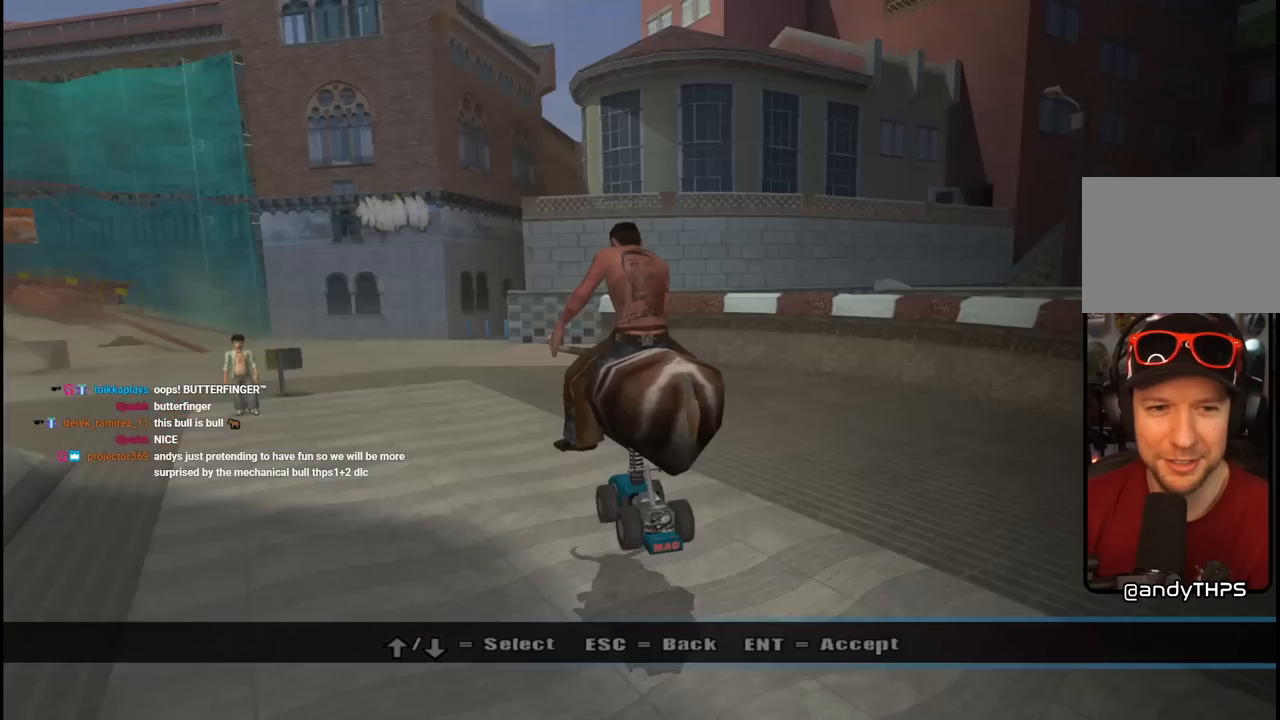
{"buttons": ["CIRCLE"], "left_stick": "center", "right_stick": "center", "events": [[100, "CIRCLE", "up"], [400, "CIRCLE", "down"]]}
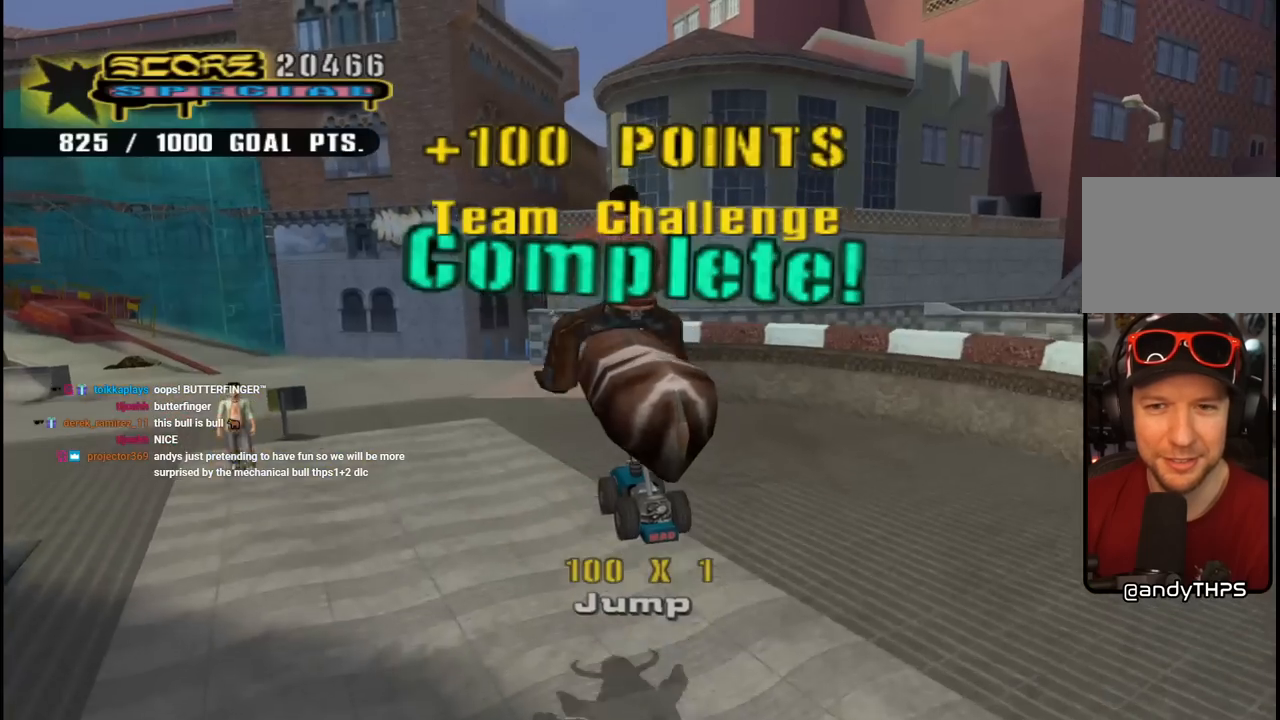
{"buttons": [], "left_stick": "center", "right_stick": "down-right", "events": [[17, "CIRCLE", "up"], [500, "right_stick", "down-right"]]}
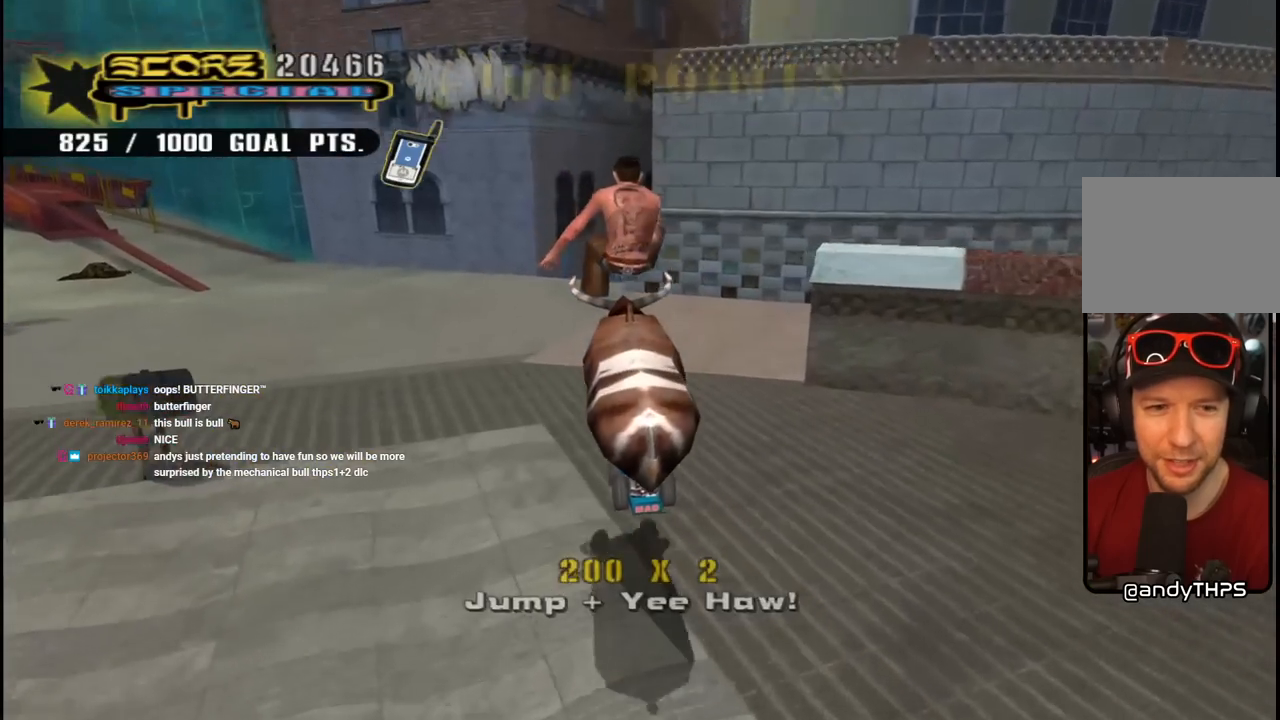
{"buttons": ["DPAD_DOWN", "DPAD_LEFT"], "left_stick": "center", "right_stick": "center", "events": [[17, "DPAD_LEFT", "down"], [33, "DPAD_DOWN", "down"], [333, "right_stick", "center"]]}
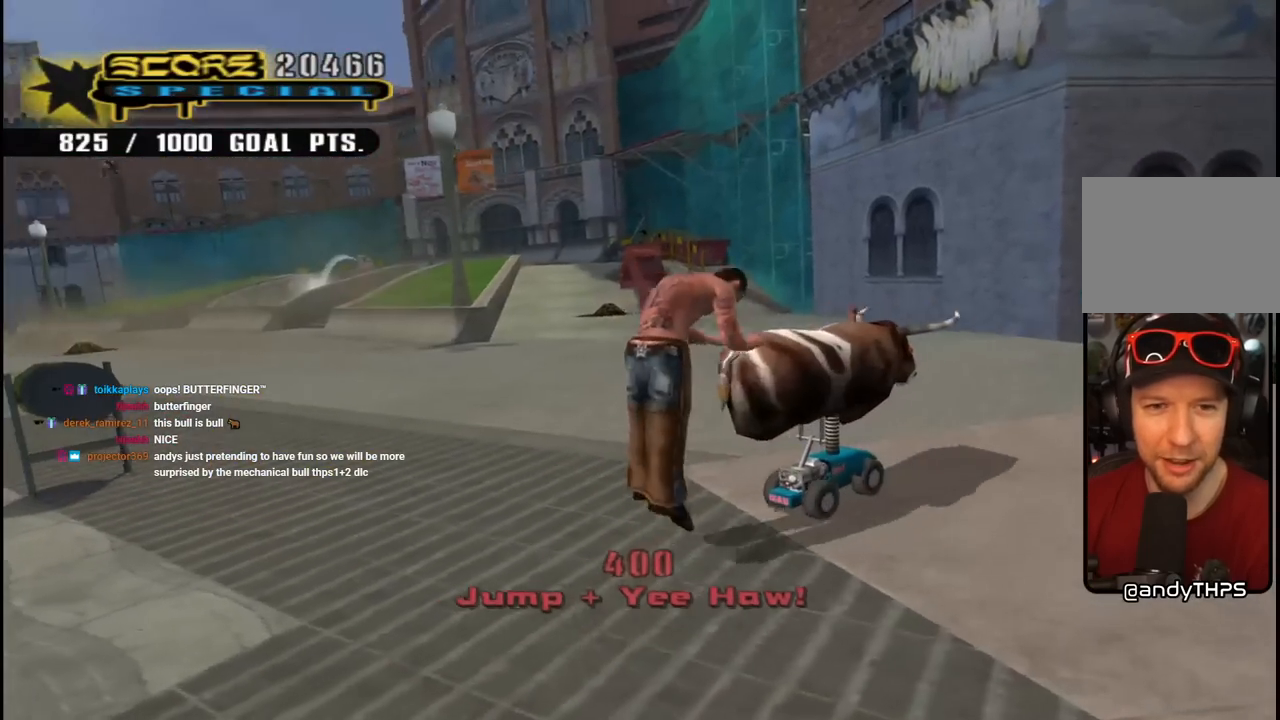
{"buttons": ["DPAD_LEFT"], "left_stick": "center", "right_stick": "down-right", "events": [[233, "DPAD_DOWN", "up"], [267, "right_stick", "down-right"], [317, "R1", "down"], [467, "R1", "up"]]}
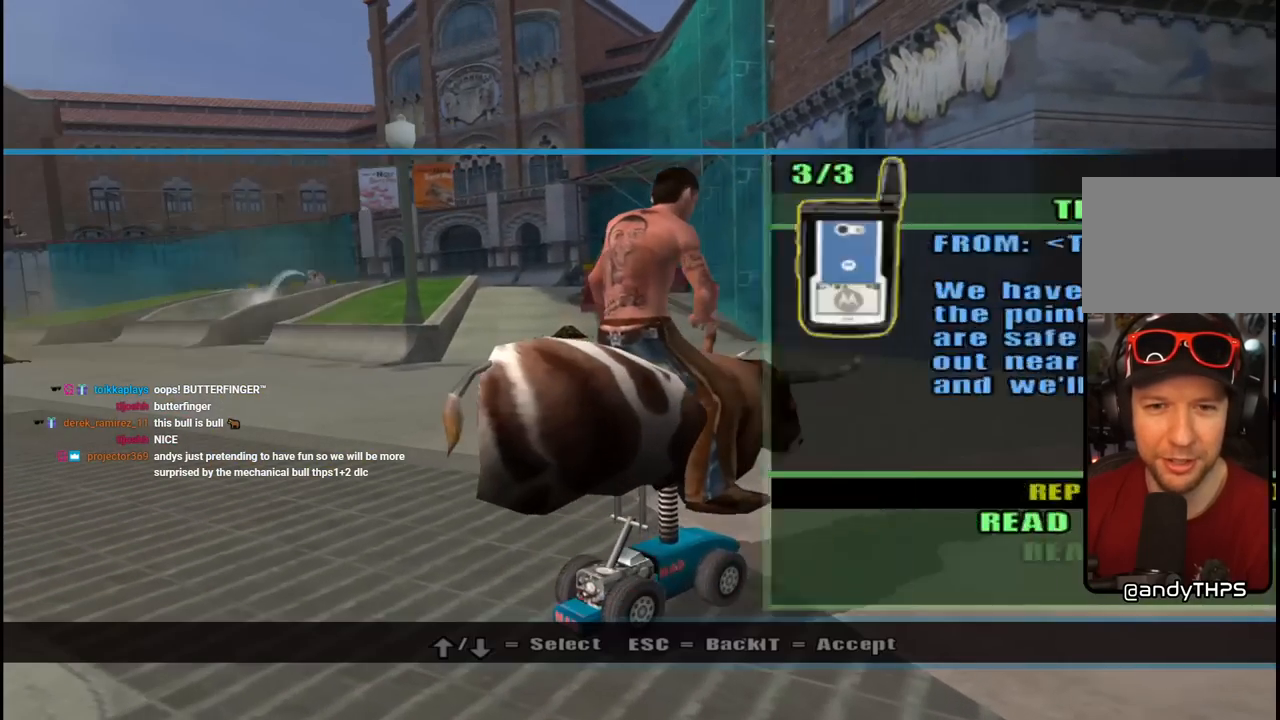
{"buttons": [], "left_stick": "center", "right_stick": "center", "events": [[300, "DPAD_LEFT", "up"], [417, "right_stick", "center"]]}
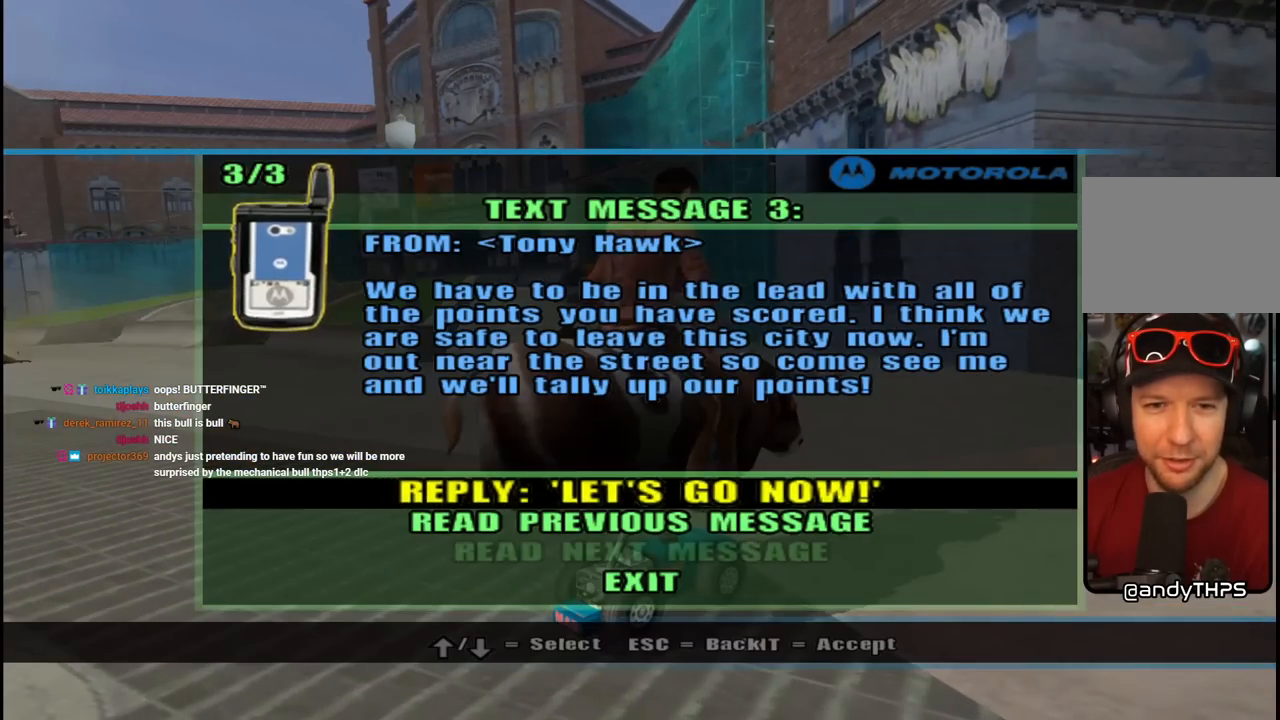
{"buttons": [], "left_stick": "center", "right_stick": "center", "events": [[17, "CROSS", "down"], [133, "CROSS", "up"]]}
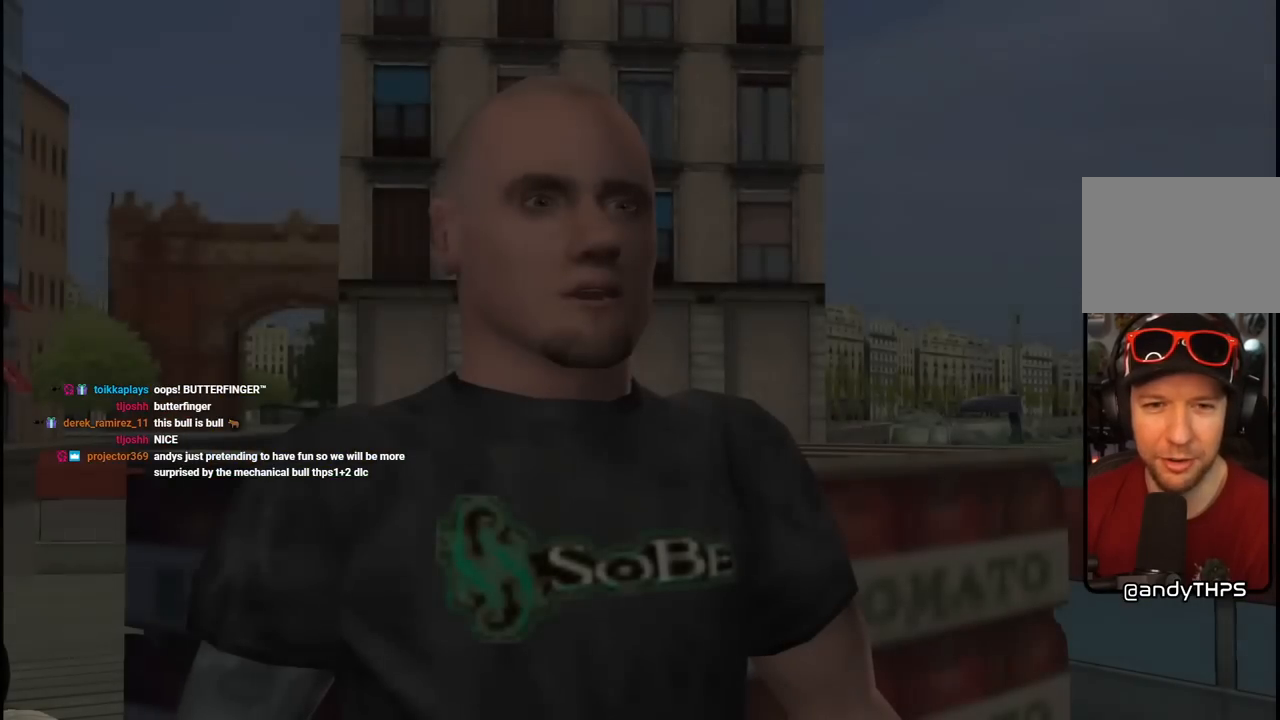
{"buttons": [], "left_stick": "center", "right_stick": "center", "events": []}
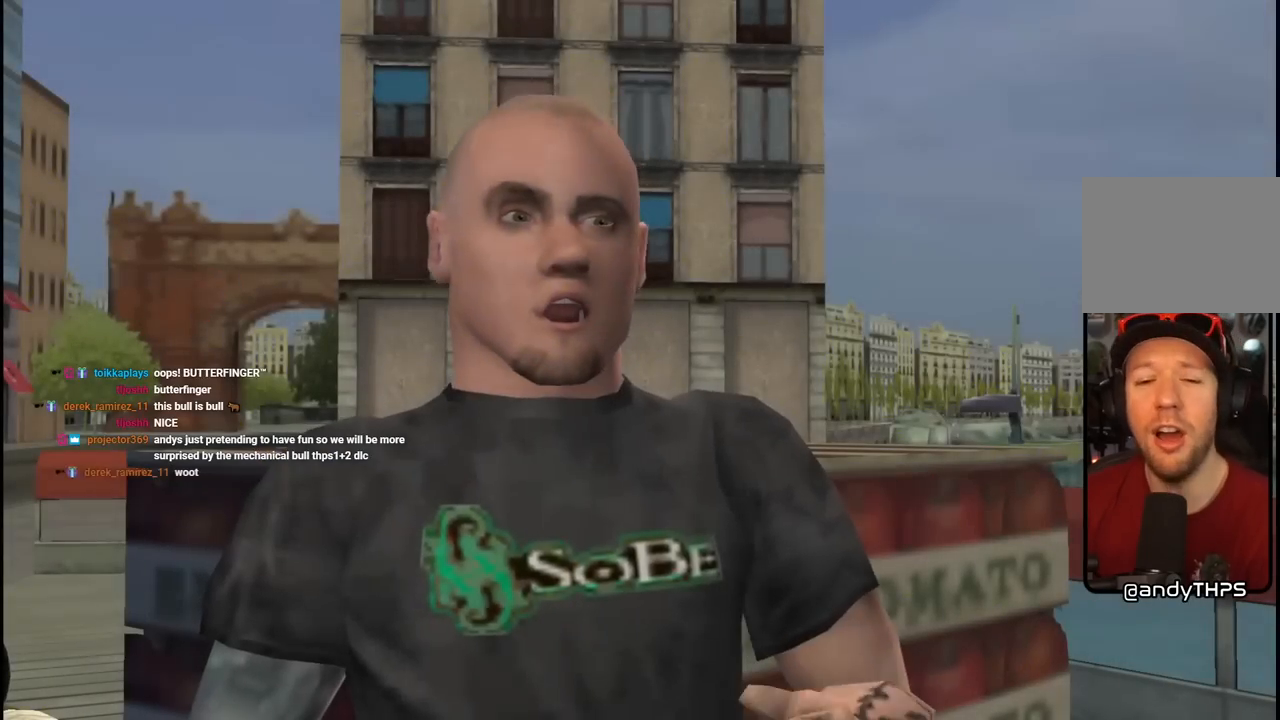
{"buttons": [], "left_stick": "center", "right_stick": "center", "events": []}
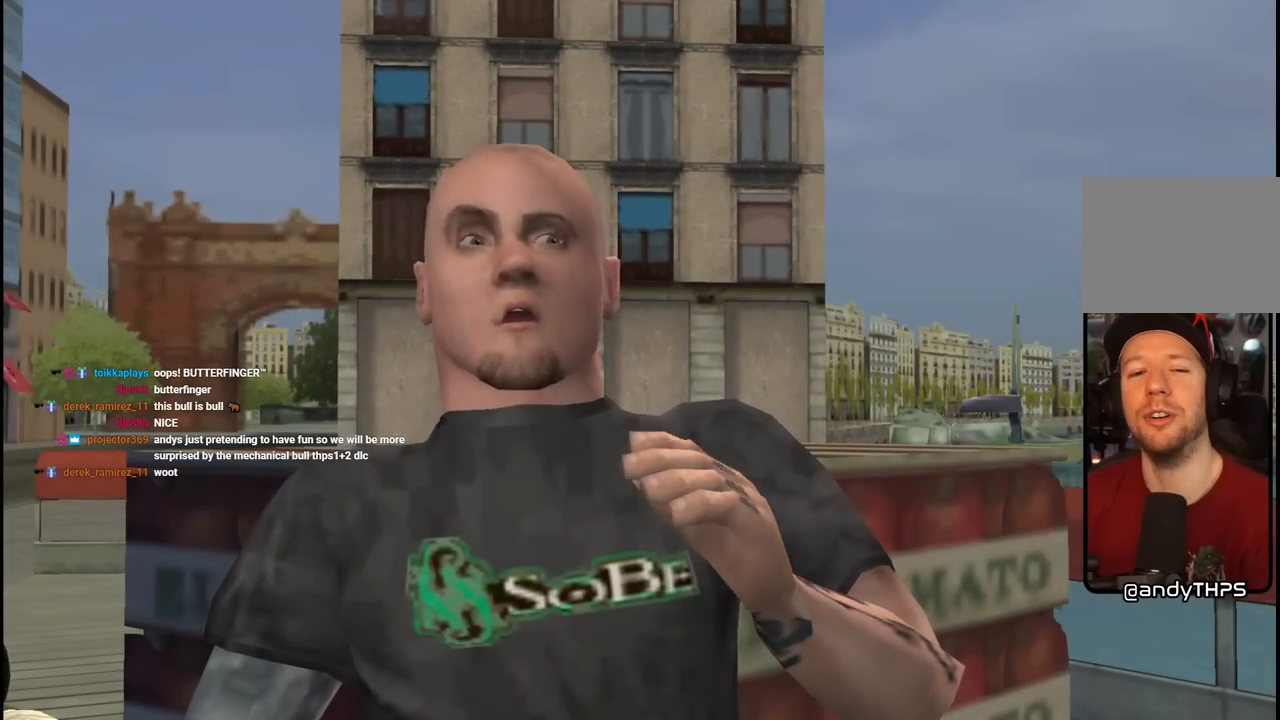
{"buttons": [], "left_stick": "center", "right_stick": "center", "events": []}
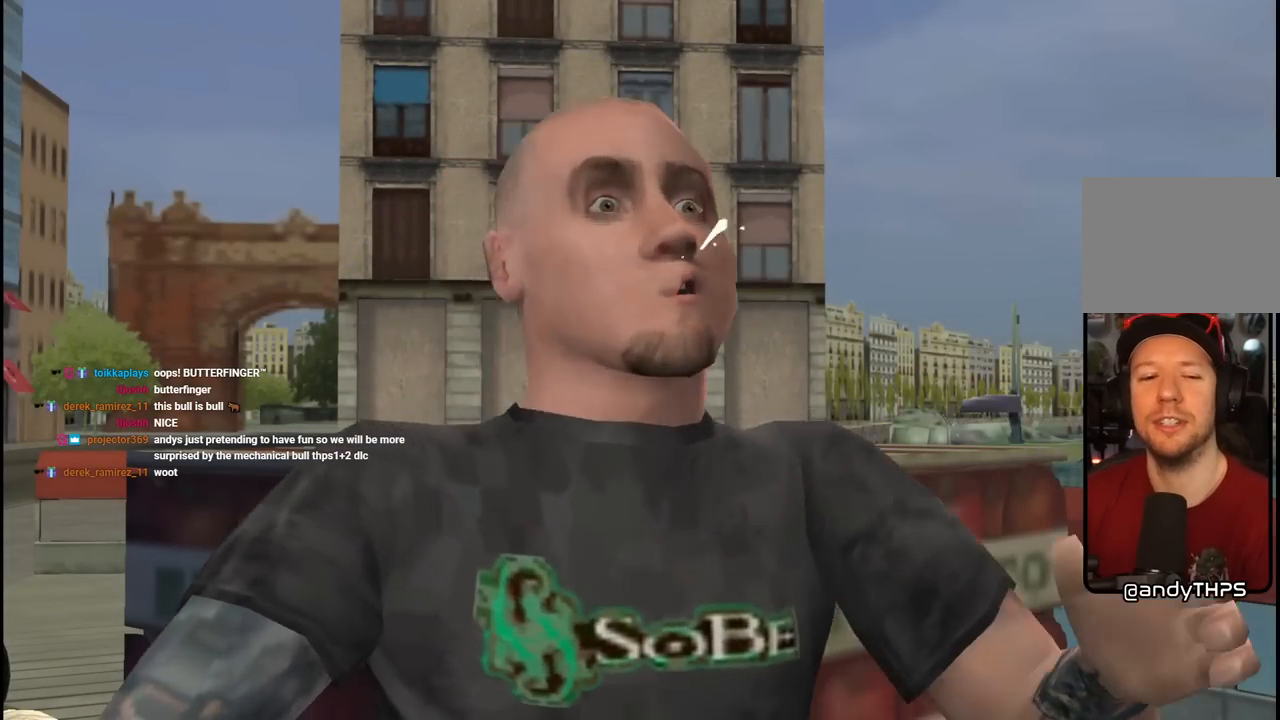
{"buttons": [], "left_stick": "center", "right_stick": "center", "events": [[17, "CROSS", "down"], [167, "CROSS", "up"]]}